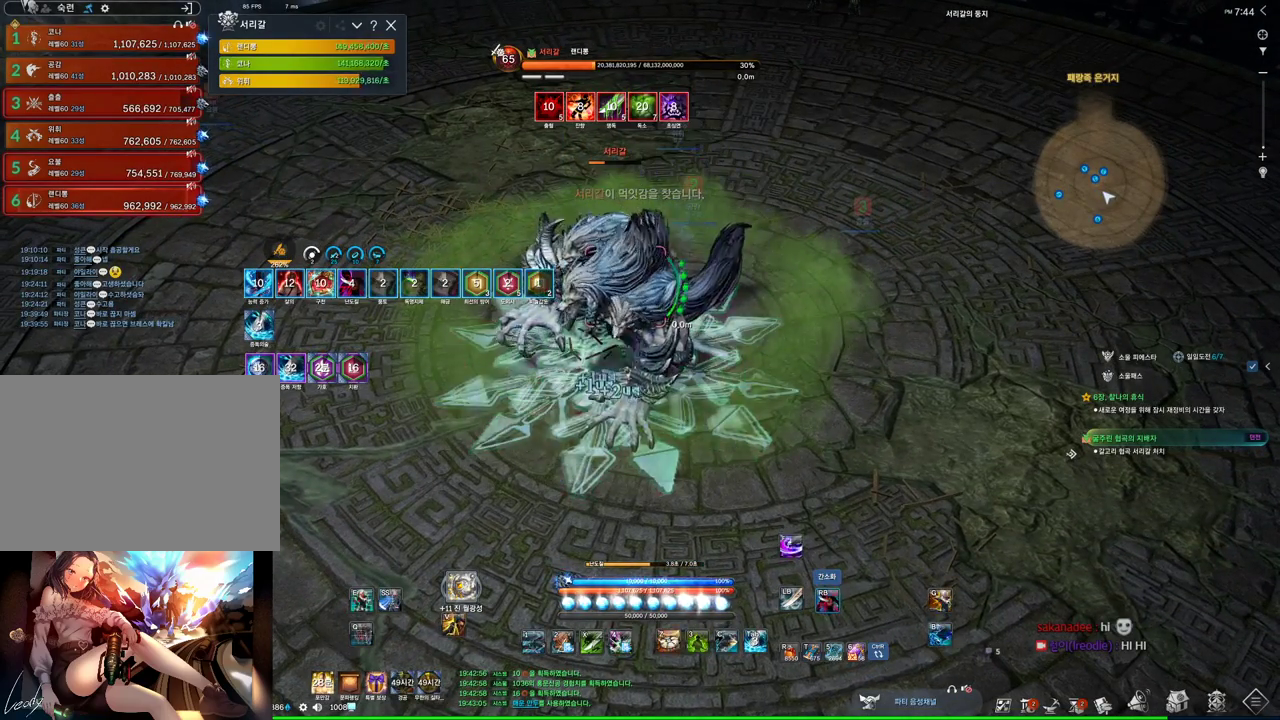
Gameplay with keyboard and mouse; each line is a JSON object with the keys and mouse buttons held at the frame after it. "events" lists presses ("down") and releases ("up") of "1", "2", "3", "4", "5", "a", "alt", "c", "ctrl", "d", "e", "f", "m", "q", "r", "s", "shift", "space", "t", "tab", "tilde", "v", "w", "x", "z", "mouse_left", "mouse_wheel", "mouse_right", "mouse_mb4" and "mouse_mb5" between this image and that frame as [ms after this image, input, new state], when the widget could be followed in between. "mouse_left", "mouse_wheel", "mouse_right", "mouse_mb4", "mouse_mb5" = the "left", "wheel", "right", "mb4", "mb5" buttons of the "mouse" list. No other keys are recorded. "wheel" means that the mouse wheel is clicked or scrolled. Mouse movement is not recorded.
{"keys": [], "mouse": ["right"], "events": [[66, "4", "down"], [66, "mouse_right", "up"], [200, "mouse_right", "down"], [233, "4", "up"]]}
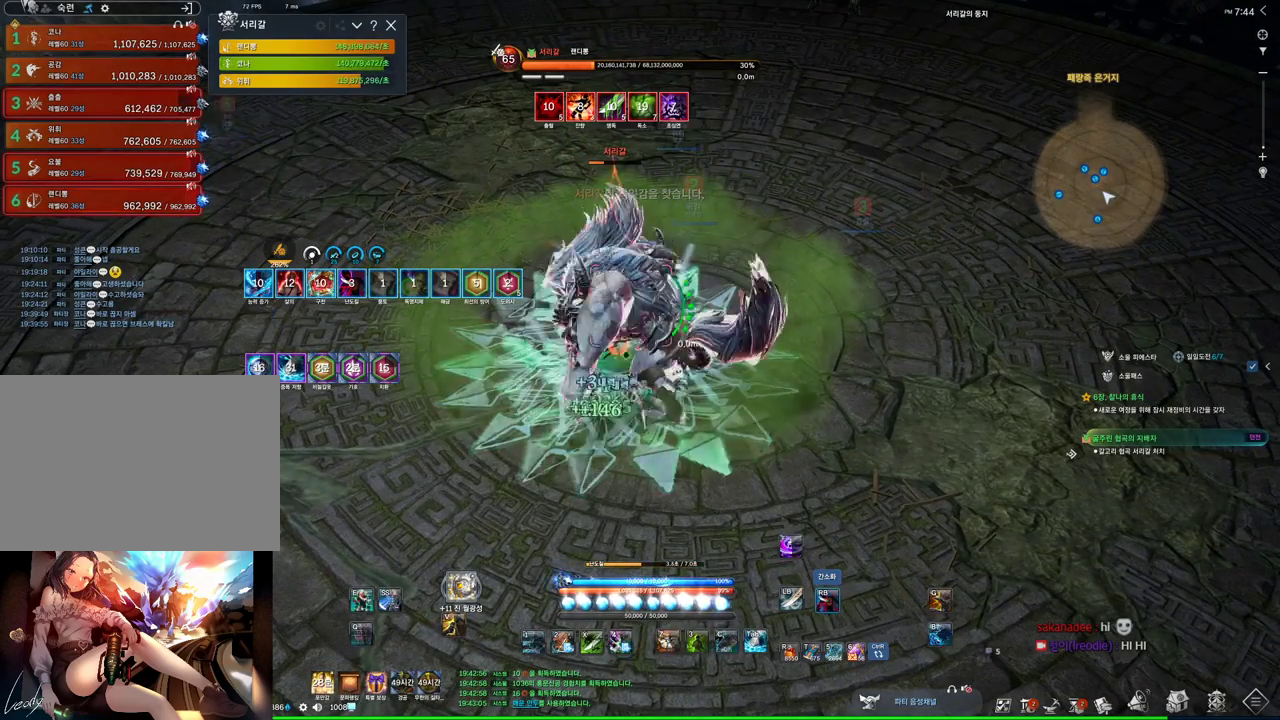
{"keys": [], "mouse": ["right"], "events": [[200, "d", "down"], [500, "d", "up"]]}
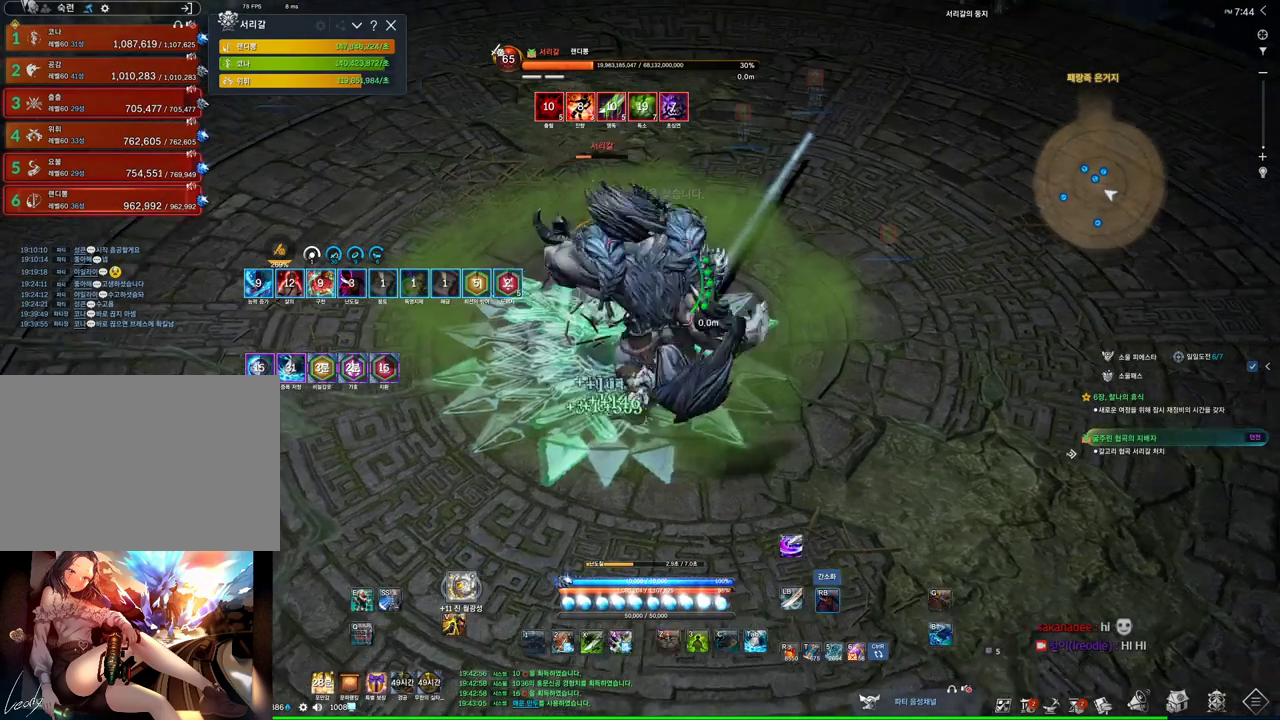
{"keys": [], "mouse": ["right"], "events": []}
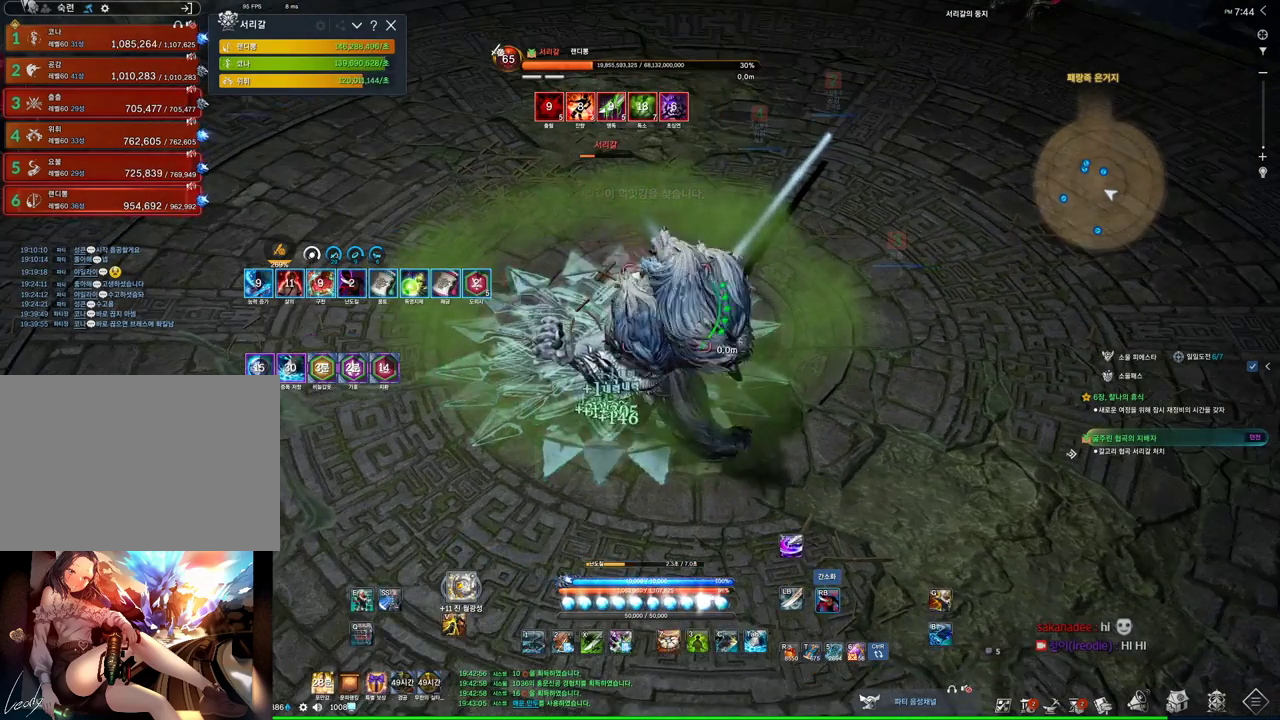
{"keys": [], "mouse": ["right"], "events": [[66, "d", "down"], [200, "d", "up"]]}
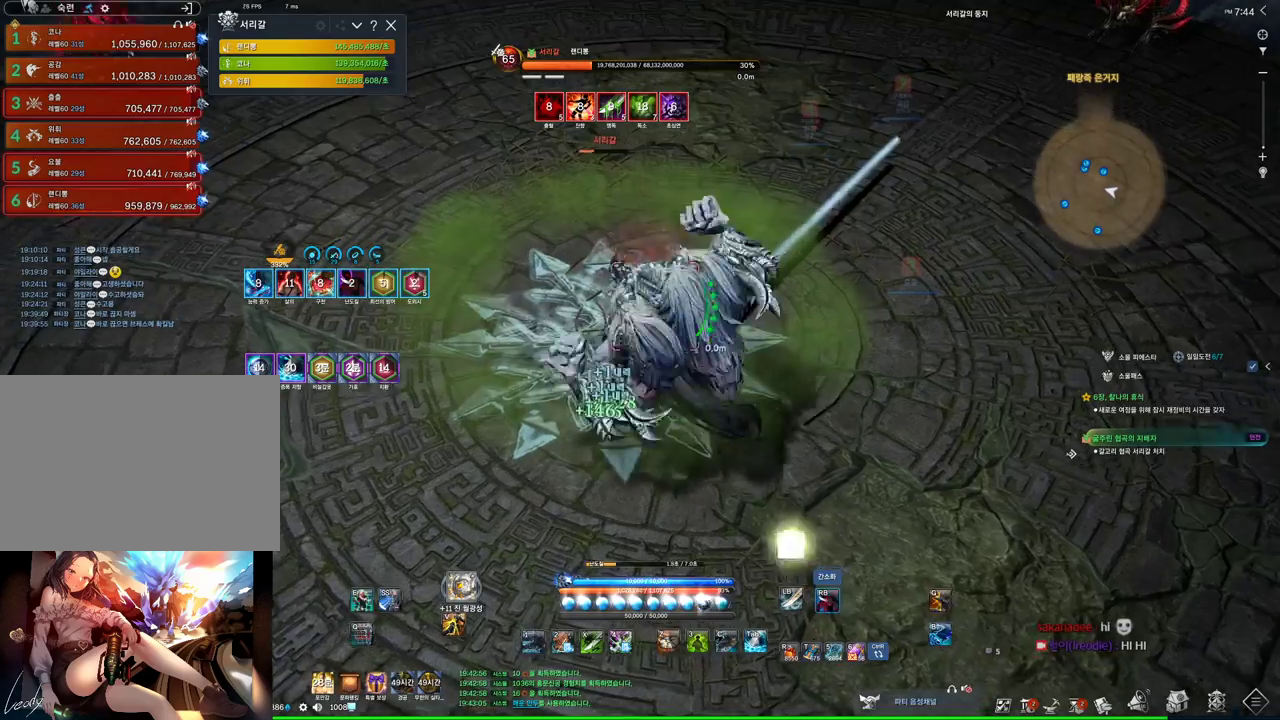
{"keys": [], "mouse": ["right"], "events": [[400, "f", "down"], [433, "f", "up"]]}
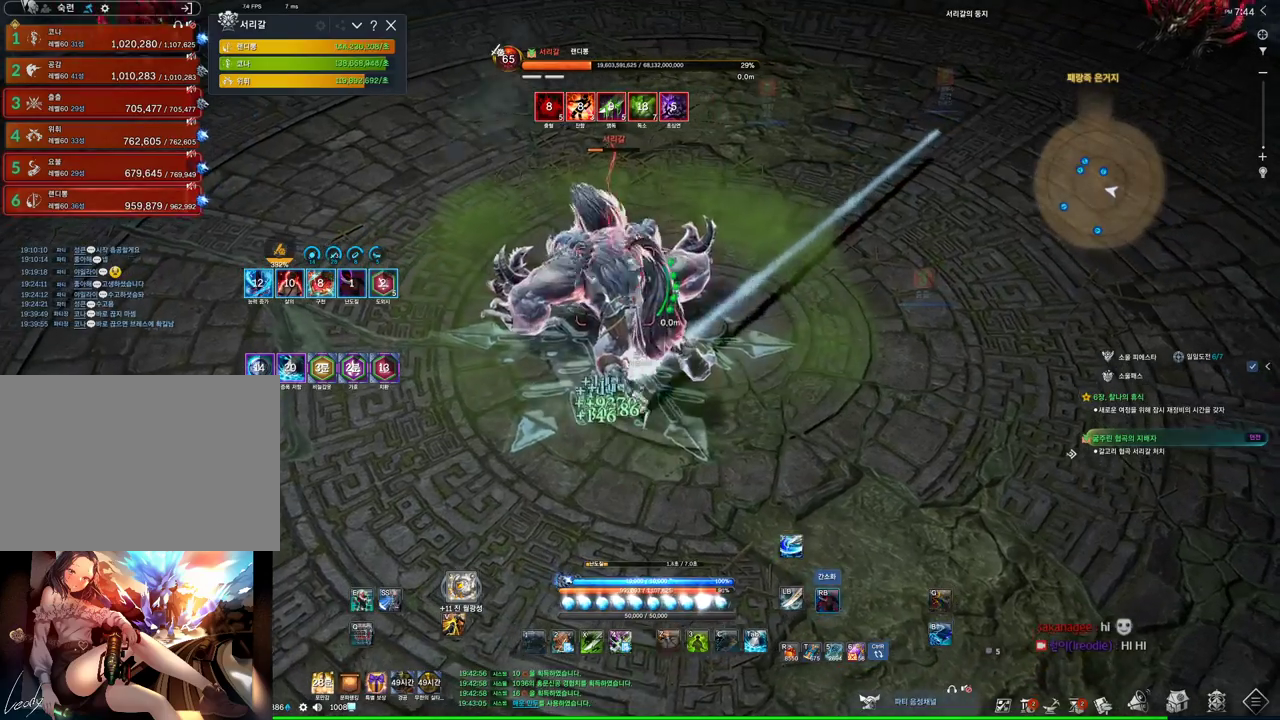
{"keys": [], "mouse": [], "events": [[100, "mouse_right", "up"], [400, "mouse_right", "down"], [500, "mouse_right", "up"]]}
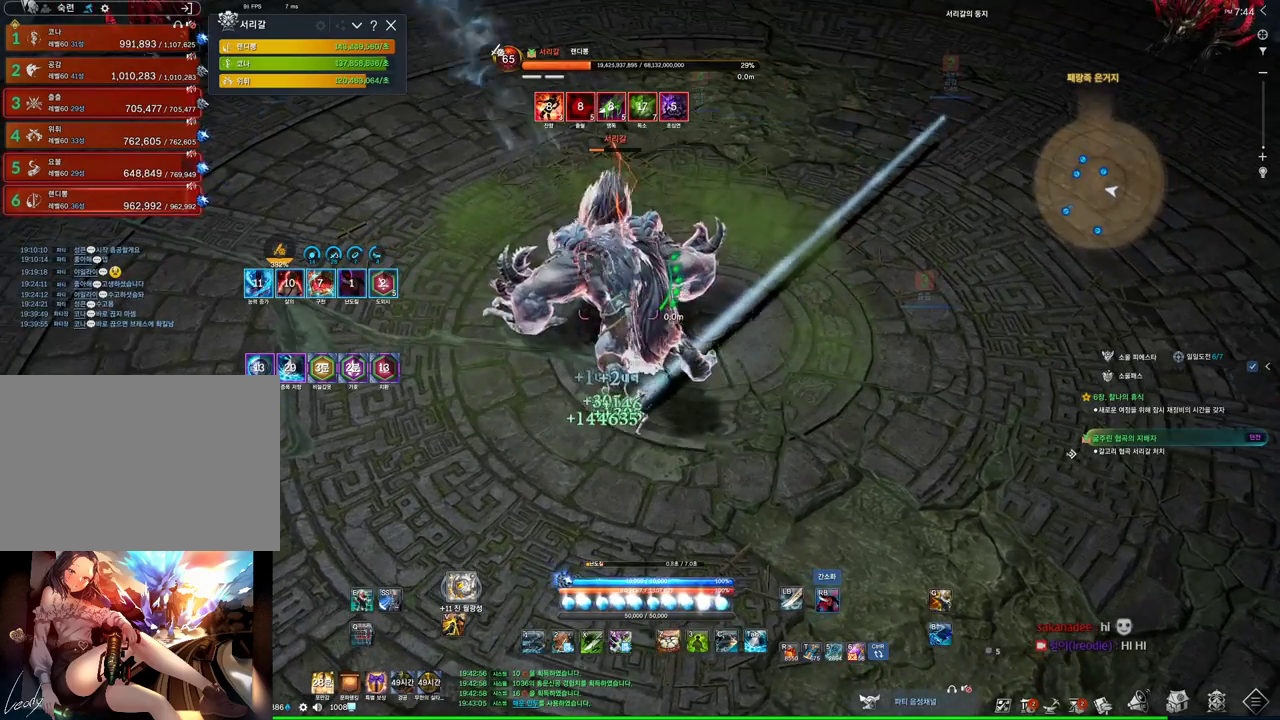
{"keys": [], "mouse": ["right"], "events": [[133, "f", "down"], [400, "f", "up"], [433, "mouse_right", "down"]]}
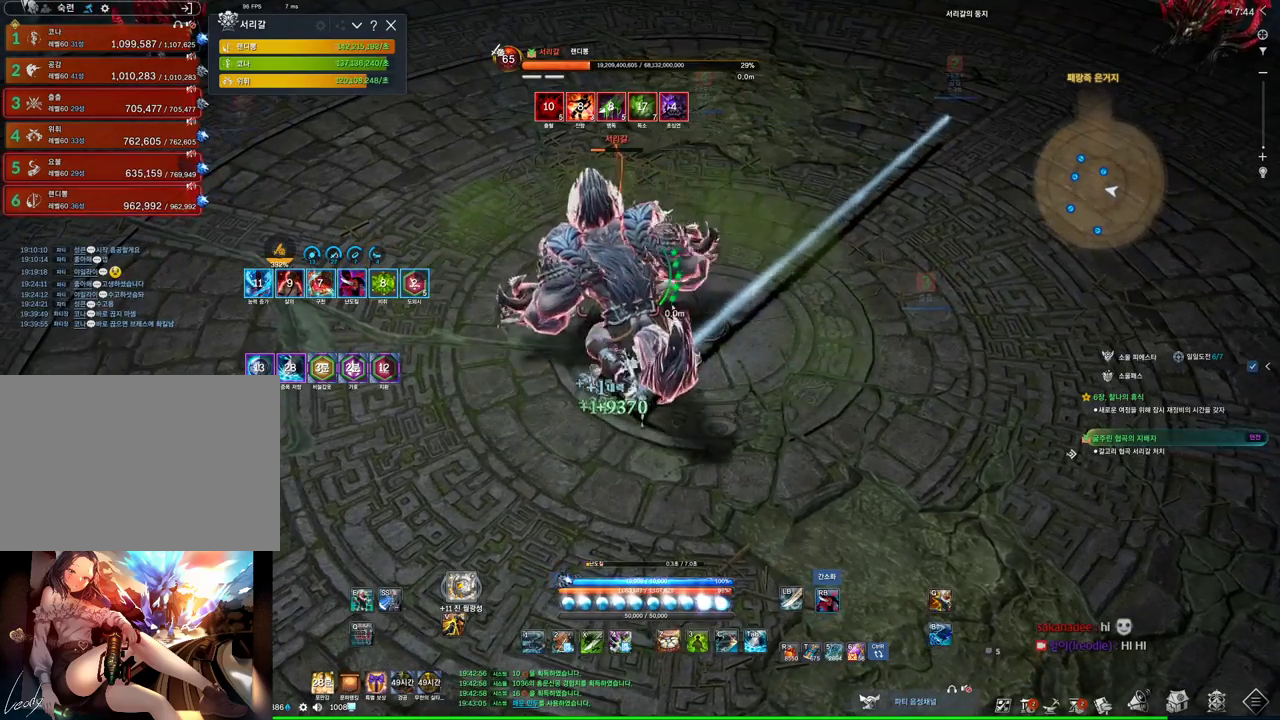
{"keys": [], "mouse": [], "events": [[166, "mouse_right", "up"], [266, "s", "down"], [300, "s", "up"], [400, "s", "down"], [500, "s", "up"]]}
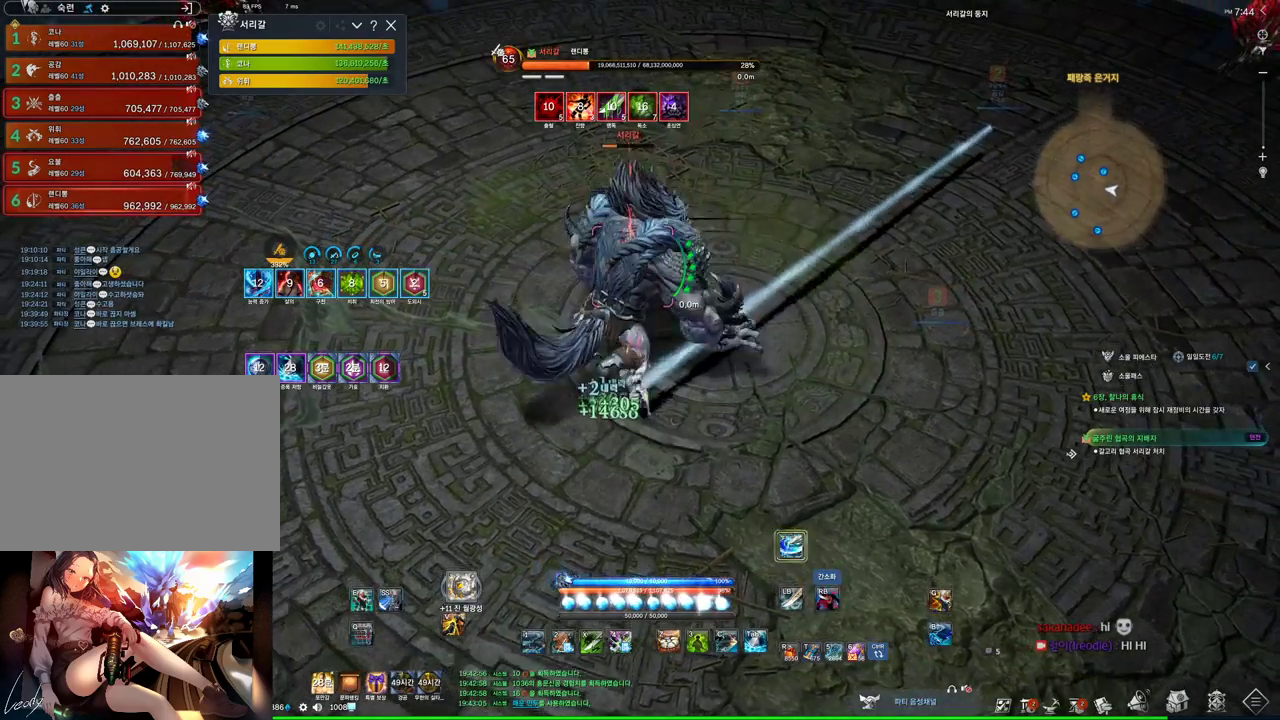
{"keys": ["s"], "mouse": [], "events": [[133, "s", "down"], [233, "s", "up"], [333, "s", "down"]]}
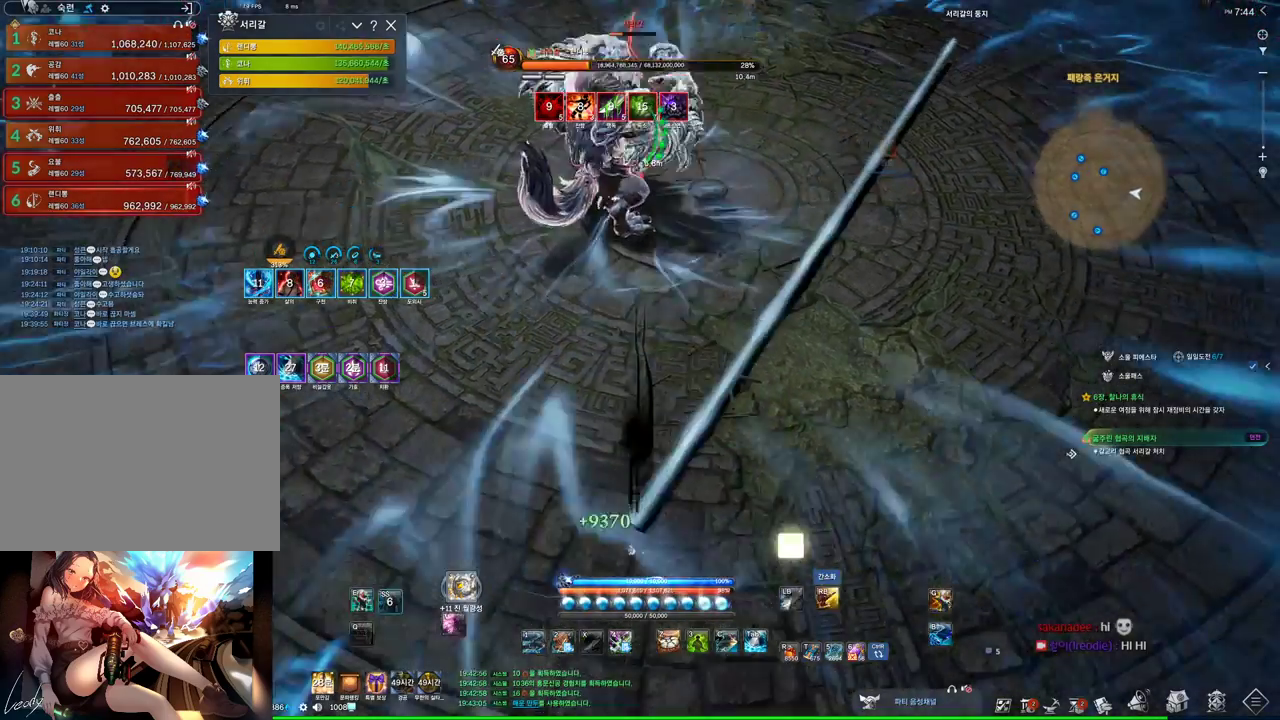
{"keys": ["d", "space"], "mouse": [], "events": [[66, "d", "down"], [133, "s", "up"], [433, "space", "down"]]}
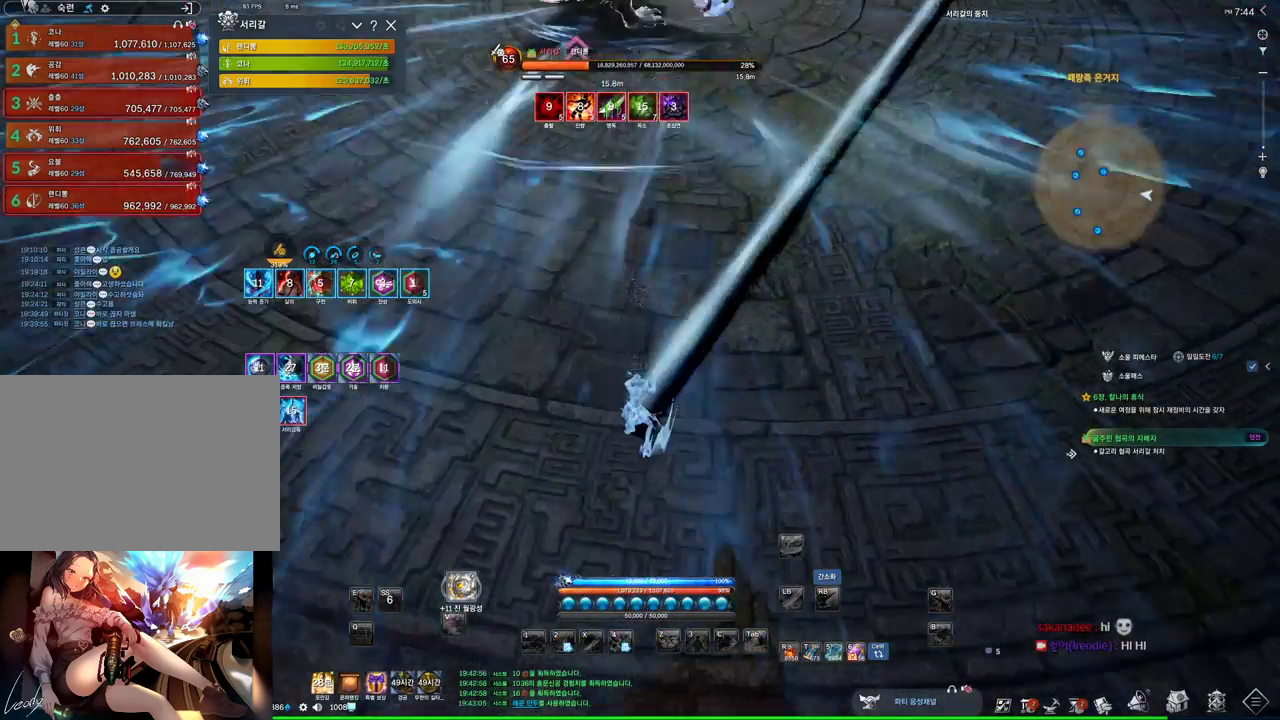
{"keys": [], "mouse": [], "events": [[166, "space", "up"], [200, "d", "up"], [300, "mouse_wheel", "down"], [433, "mouse_wheel", "up"]]}
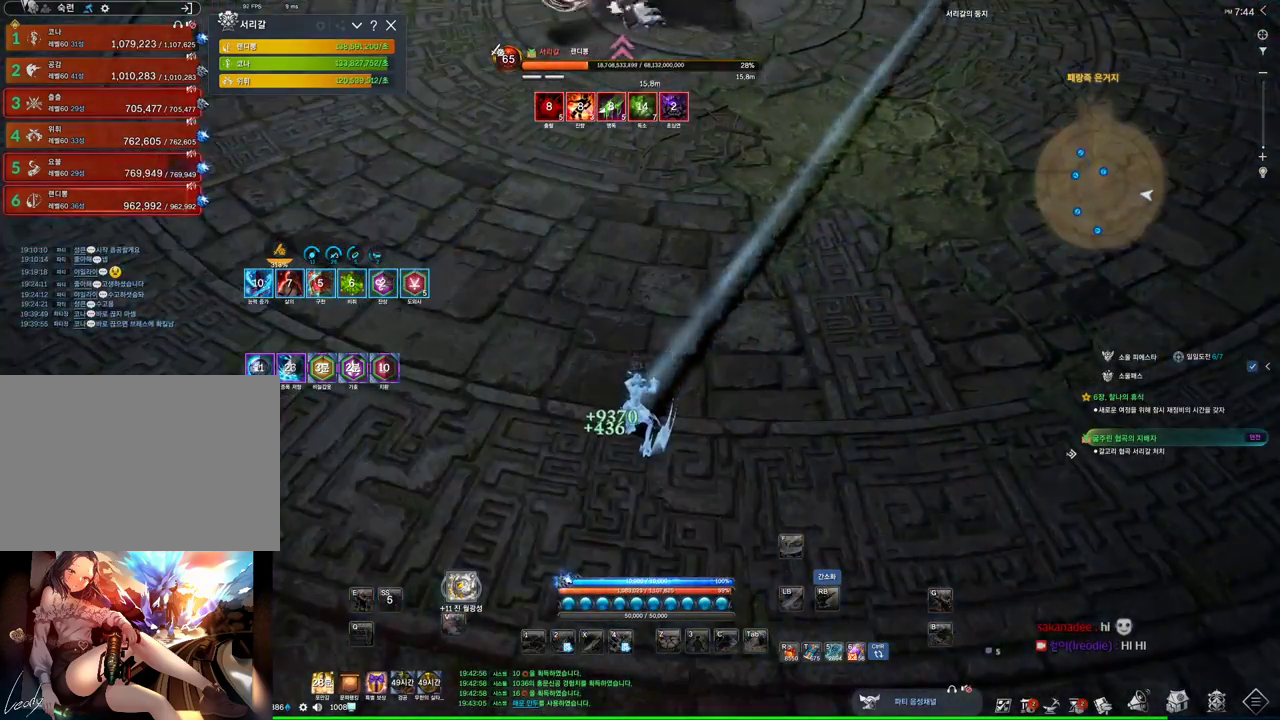
{"keys": [], "mouse": [], "events": []}
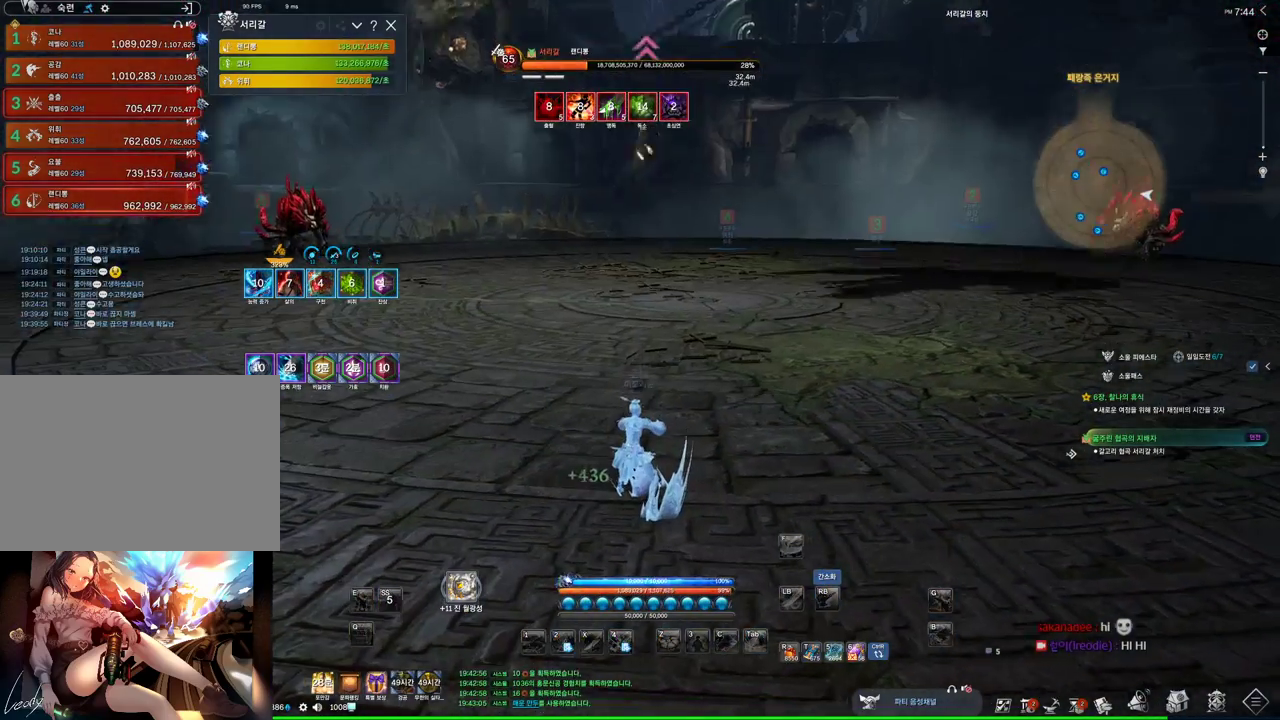
{"keys": [], "mouse": [], "events": [[200, "mouse_wheel", "down"], [333, "mouse_wheel", "up"]]}
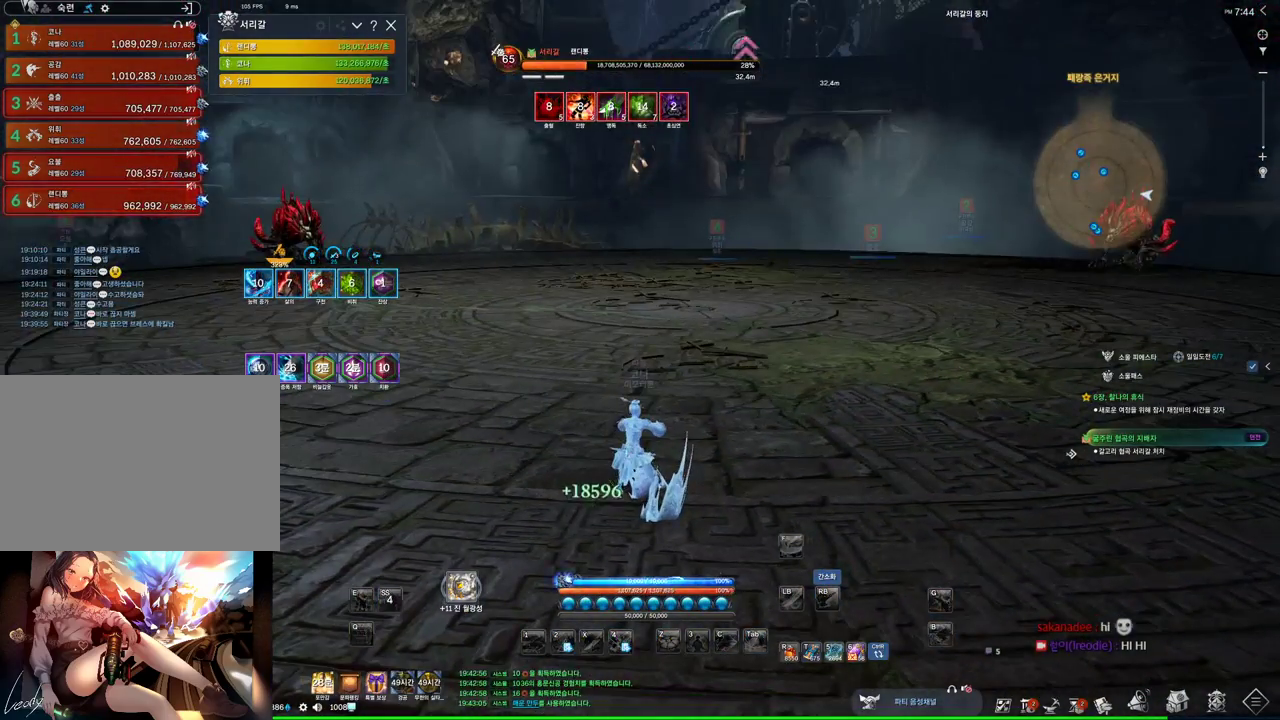
{"keys": [], "mouse": [], "events": []}
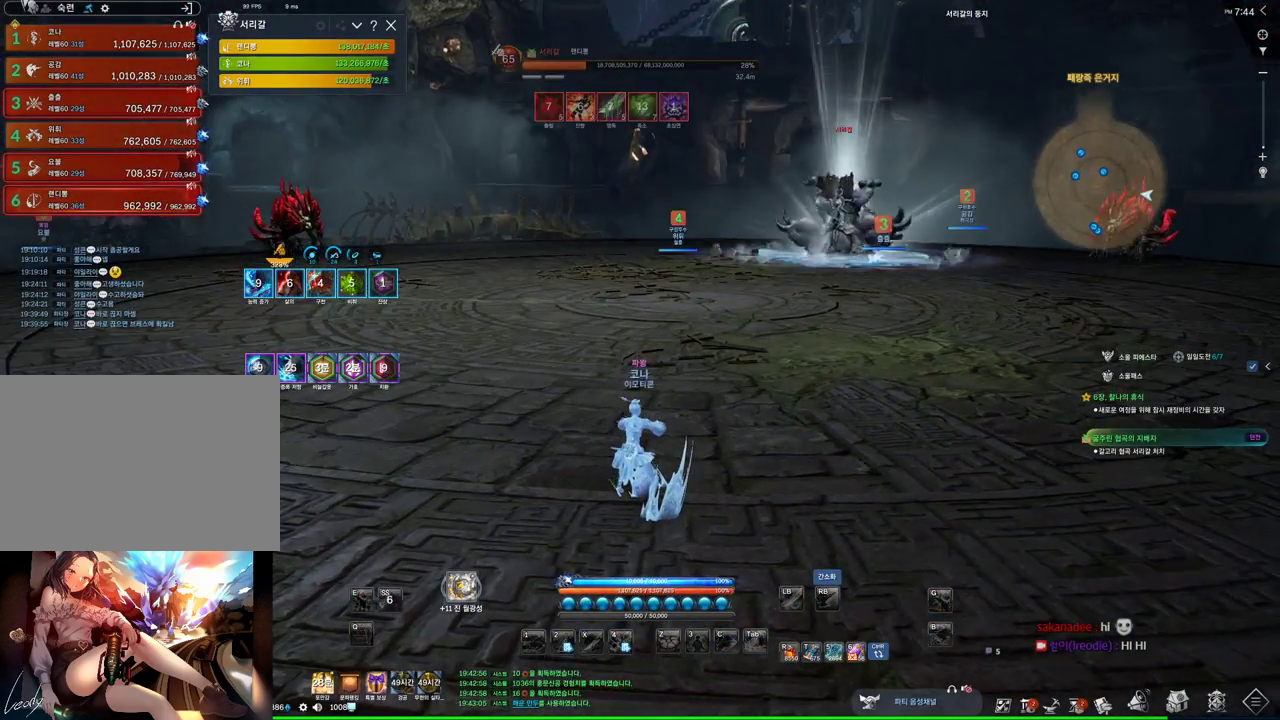
{"keys": [], "mouse": [], "events": []}
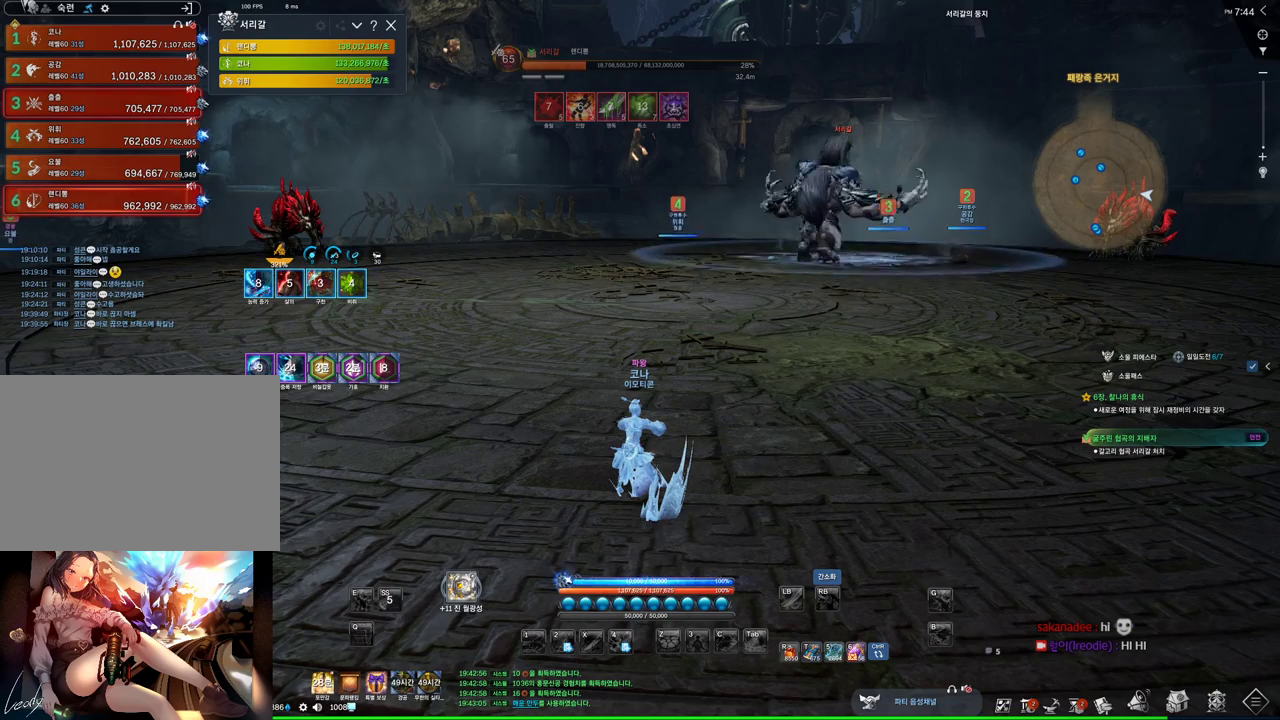
{"keys": [], "mouse": ["mb4"], "events": [[200, "mouse_mb4", "down"], [300, "mouse_mb4", "up"], [466, "mouse_mb4", "down"]]}
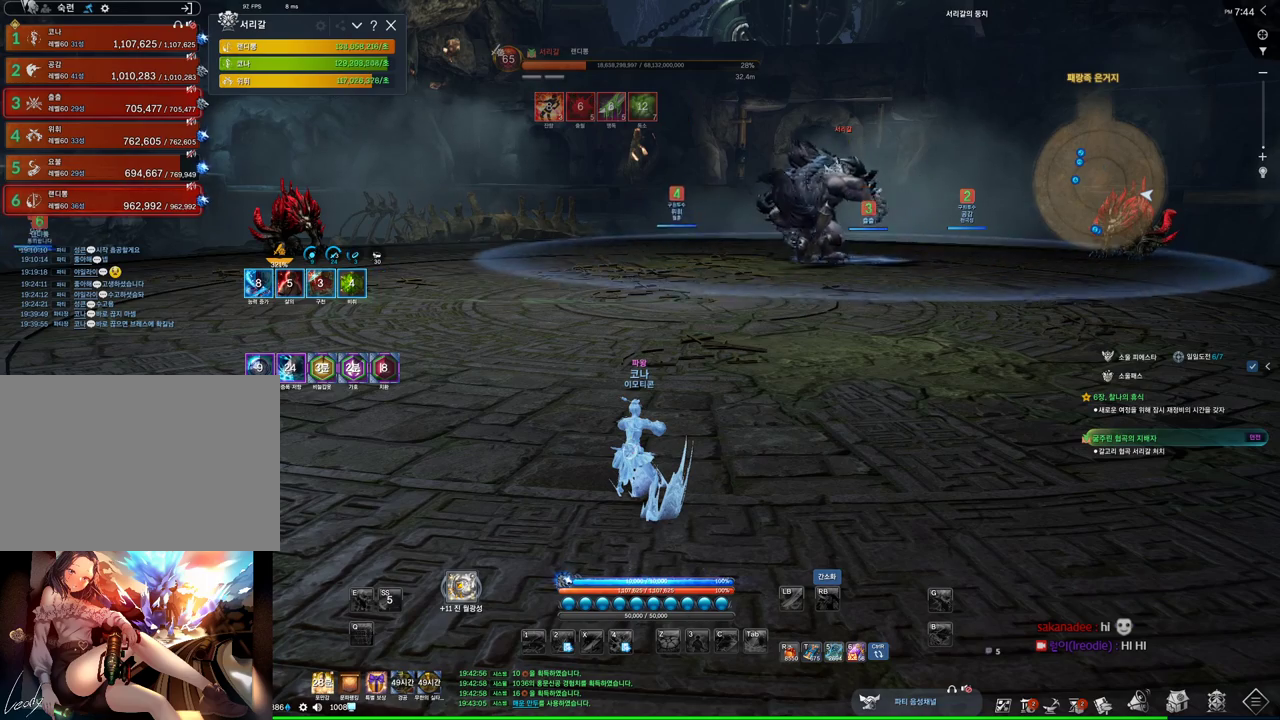
{"keys": [], "mouse": [], "events": [[33, "mouse_mb4", "up"]]}
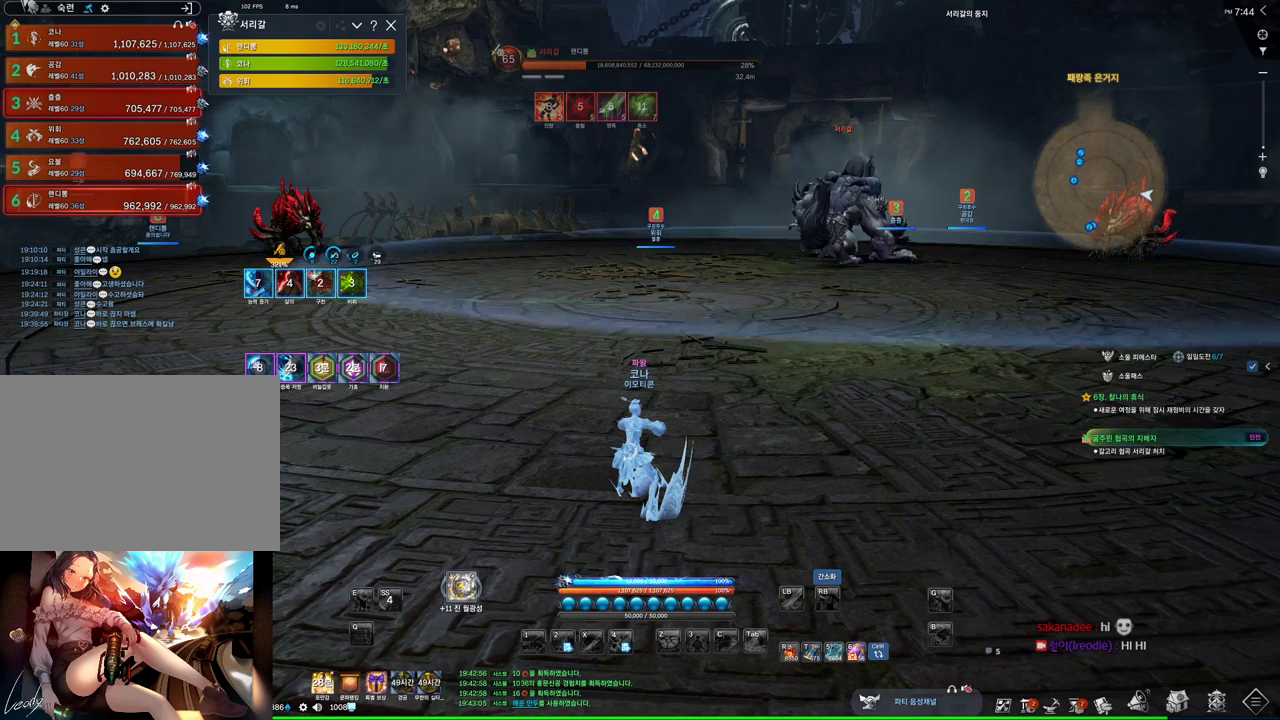
{"keys": [], "mouse": [], "events": []}
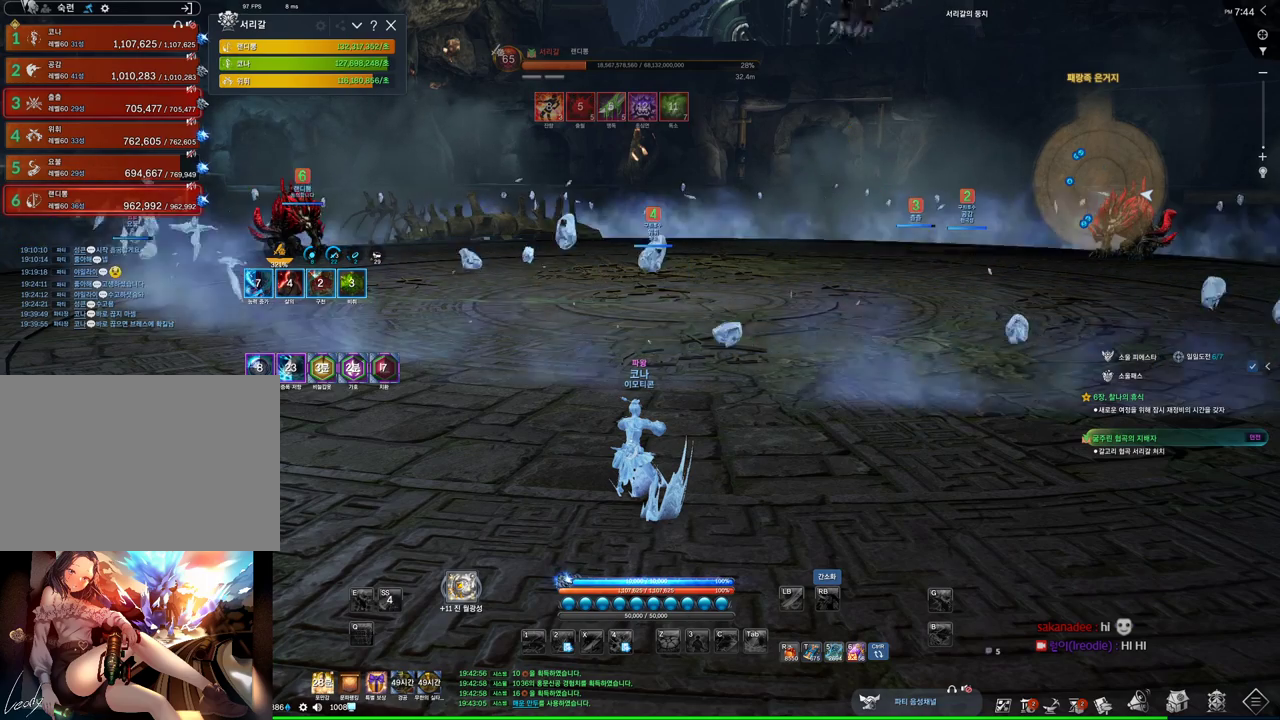
{"keys": [], "mouse": [], "events": []}
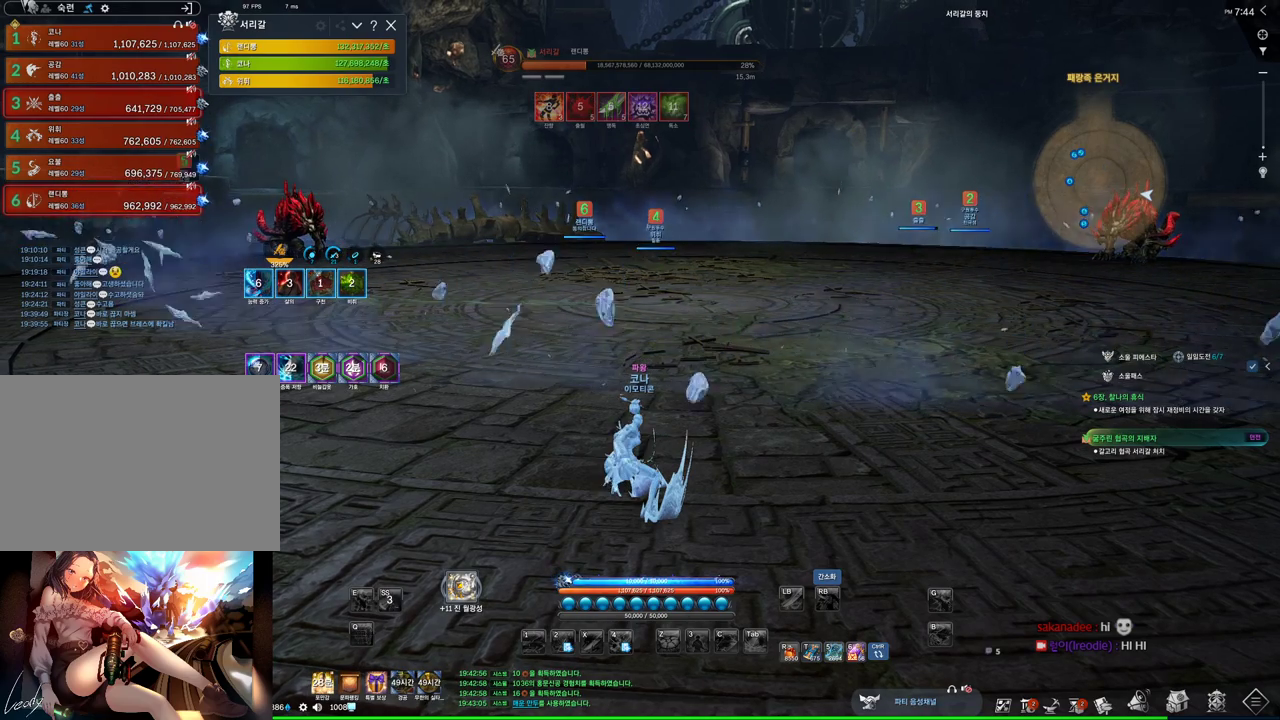
{"keys": [], "mouse": [], "events": [[133, "mouse_mb4", "down"], [166, "mouse_mb4", "up"], [266, "mouse_mb4", "down"], [300, "mouse_mb4", "up"]]}
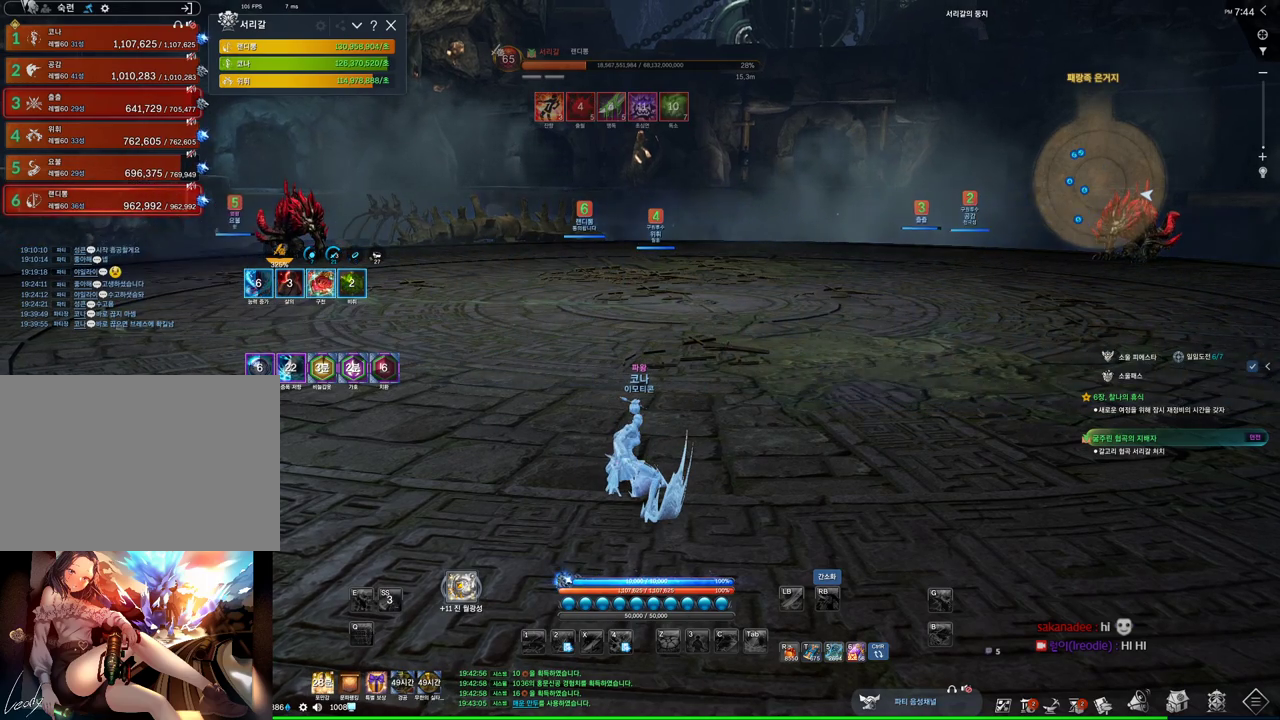
{"keys": [], "mouse": ["mb4"], "events": [[466, "mouse_mb4", "down"]]}
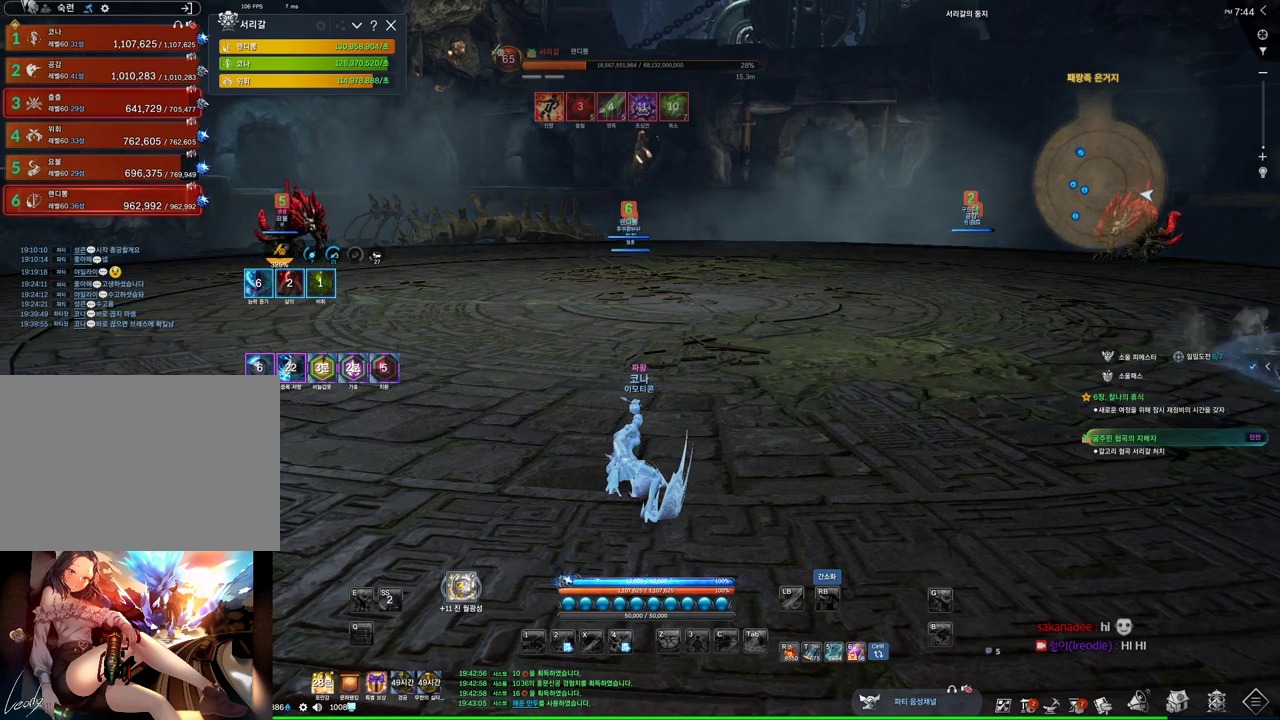
{"keys": [], "mouse": [], "events": [[66, "mouse_mb4", "up"], [133, "mouse_mb4", "down"], [200, "mouse_mb4", "up"], [300, "mouse_mb4", "down"], [333, "mouse_mb4", "up"]]}
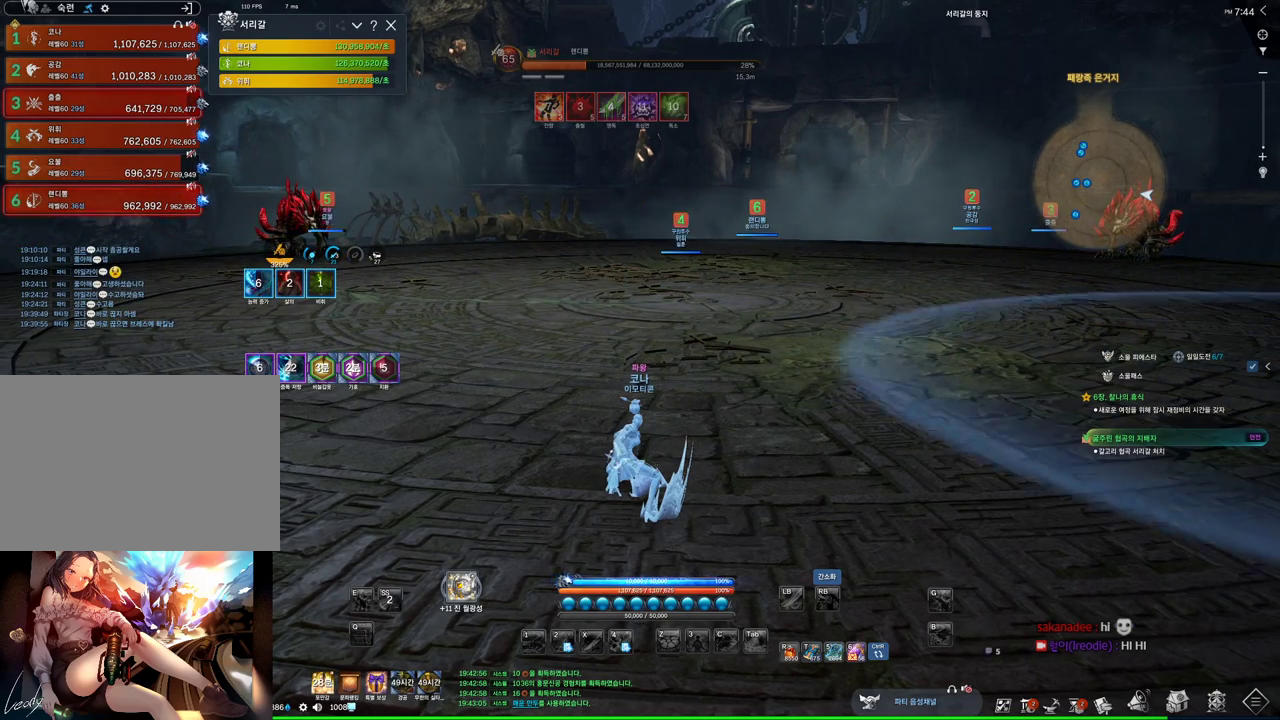
{"keys": [], "mouse": ["mb5"], "events": [[500, "mouse_mb5", "down"]]}
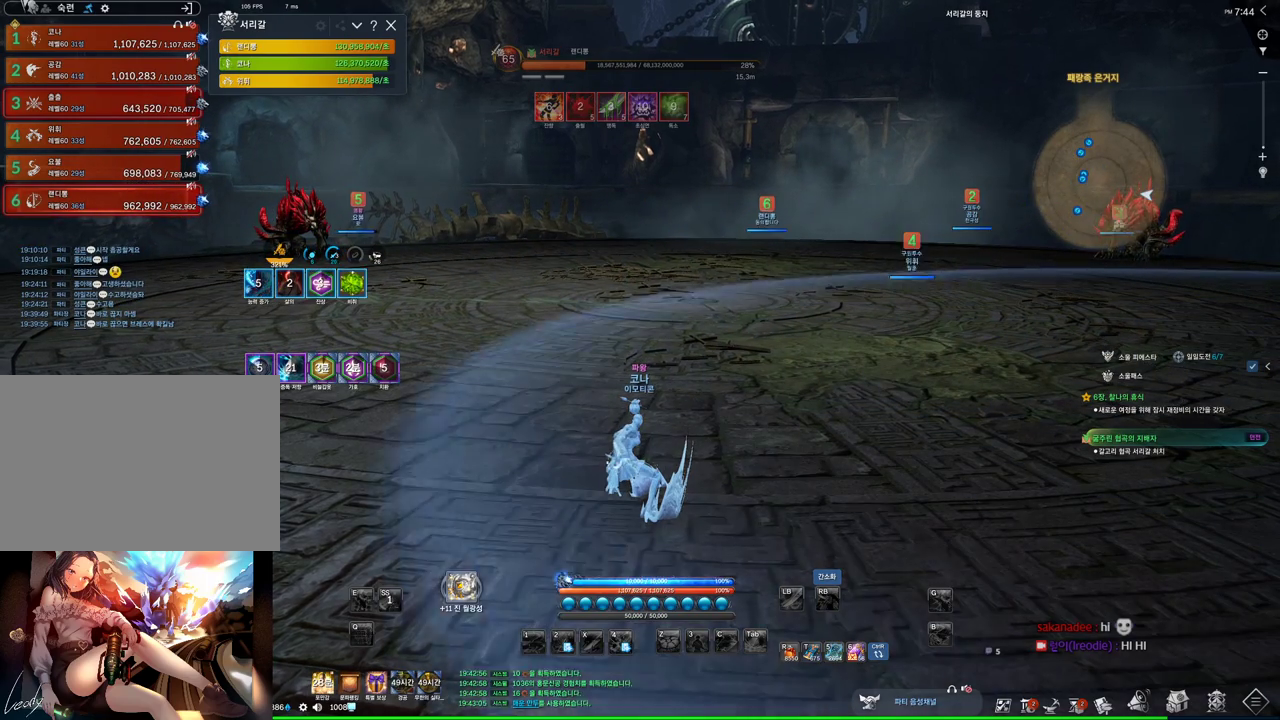
{"keys": [], "mouse": ["mb4"], "events": [[33, "mouse_mb4", "down"], [33, "mouse_mb5", "up"], [100, "mouse_mb4", "up"], [233, "mouse_mb4", "down"], [266, "mouse_mb4", "up"], [466, "mouse_mb4", "down"]]}
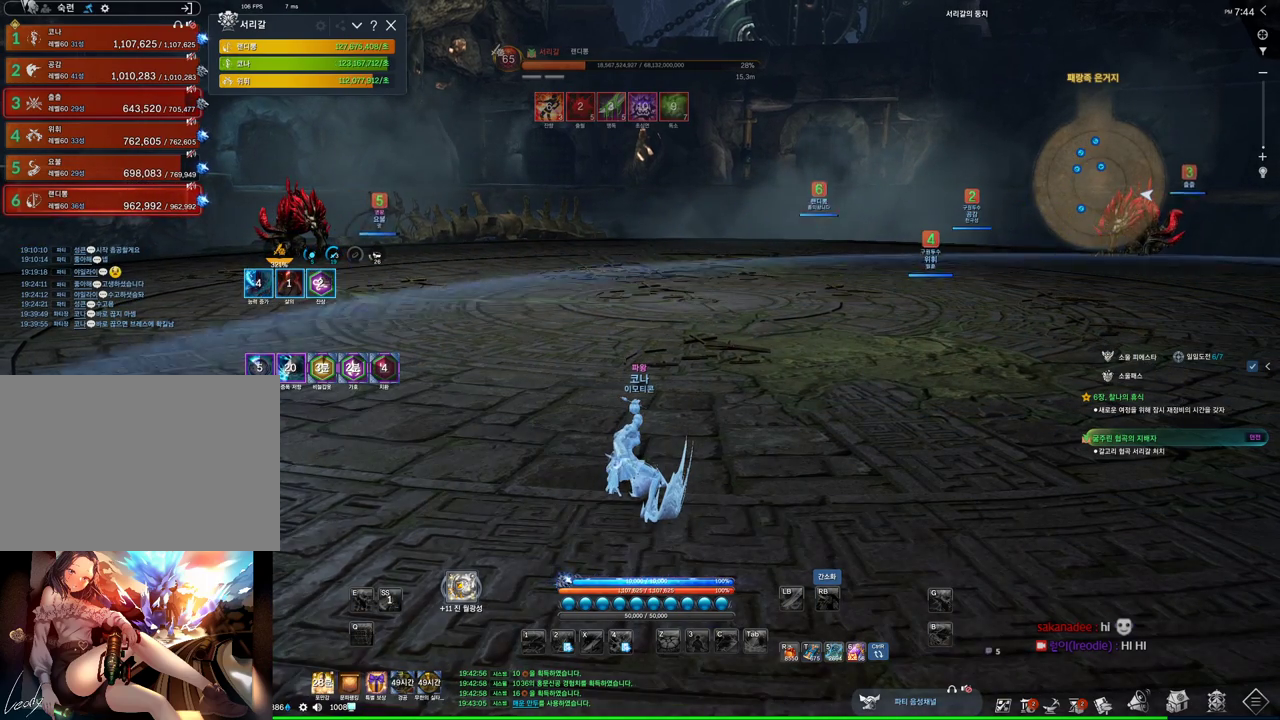
{"keys": [], "mouse": [], "events": [[66, "mouse_mb4", "up"]]}
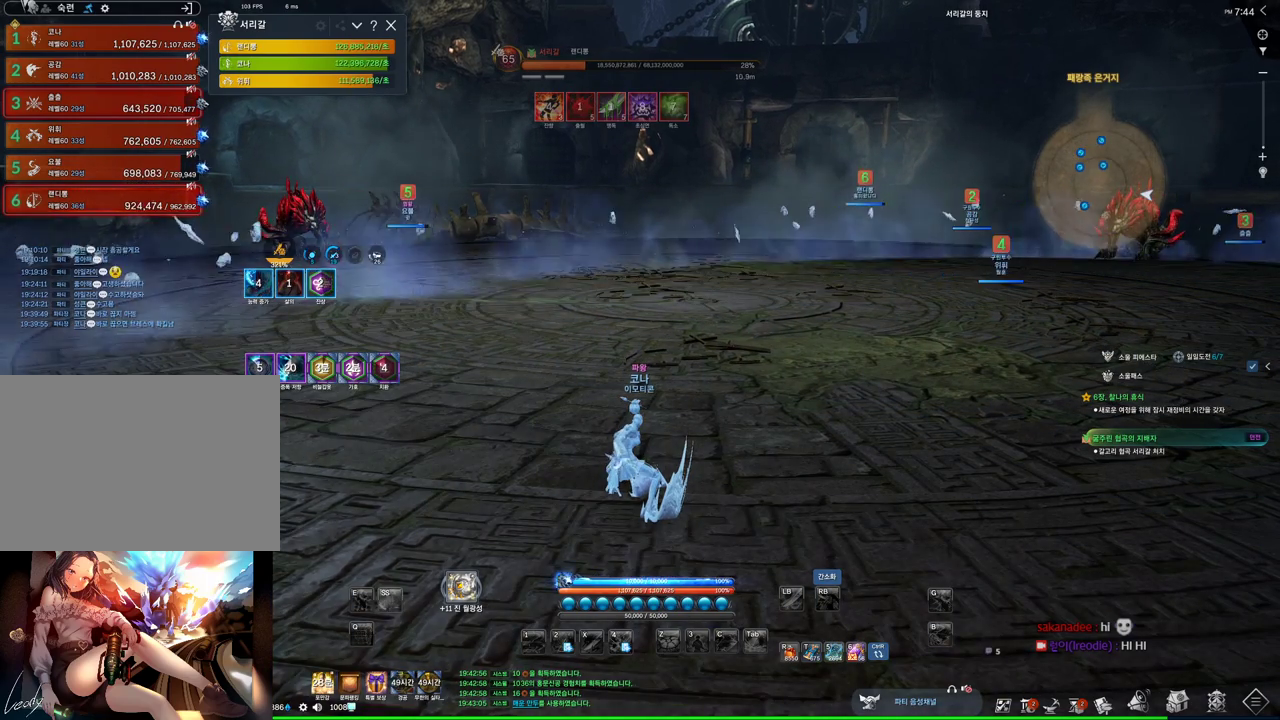
{"keys": [], "mouse": ["mb4"], "events": [[400, "mouse_mb4", "down"]]}
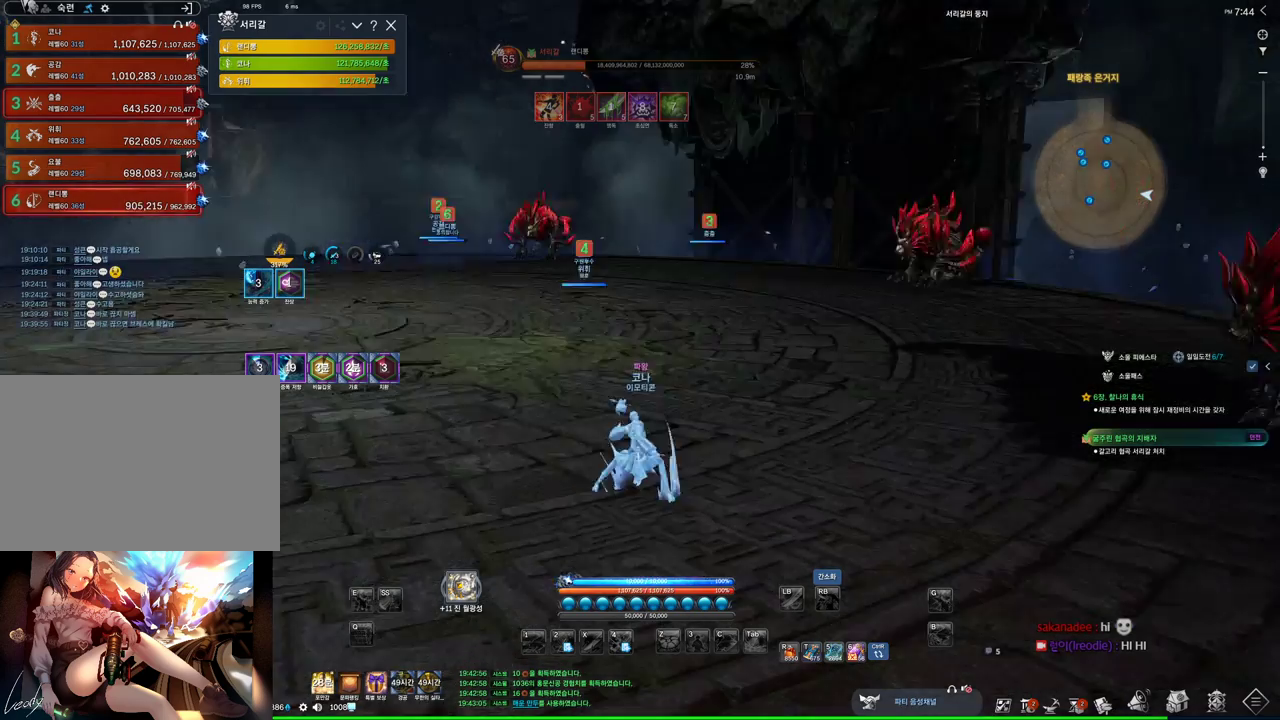
{"keys": [], "mouse": [], "events": [[33, "mouse_mb4", "up"]]}
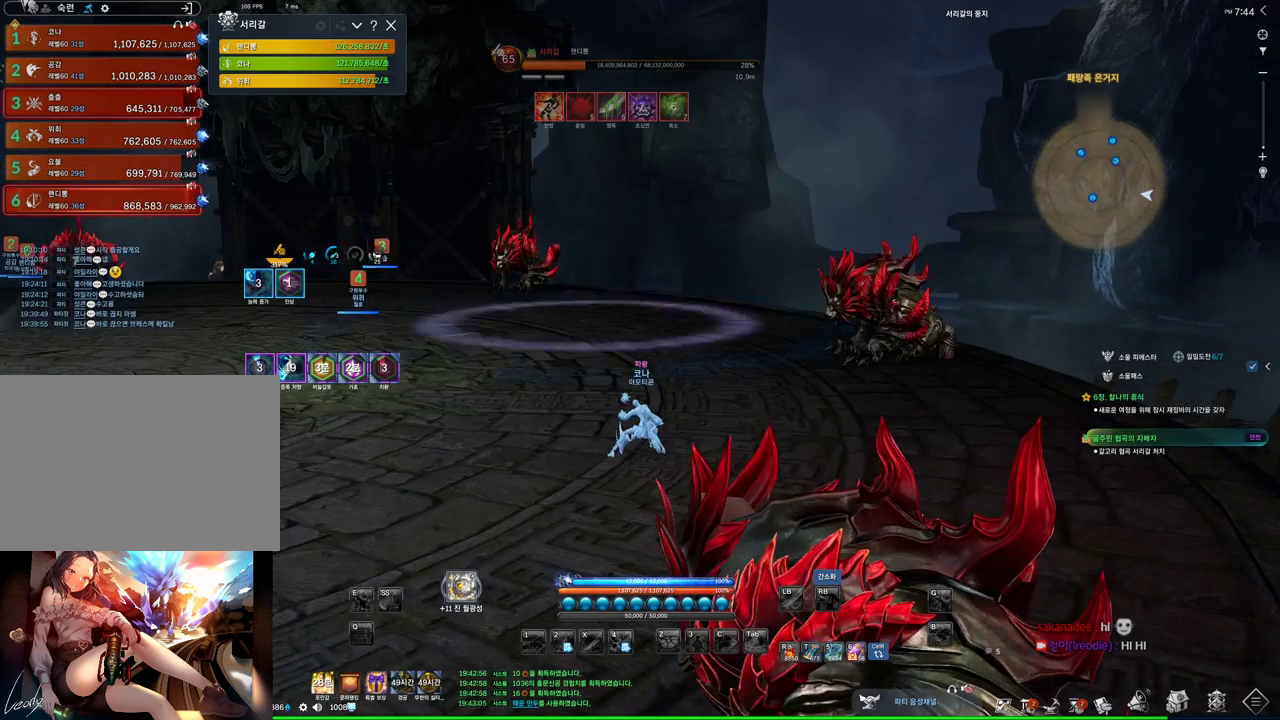
{"keys": [], "mouse": [], "events": []}
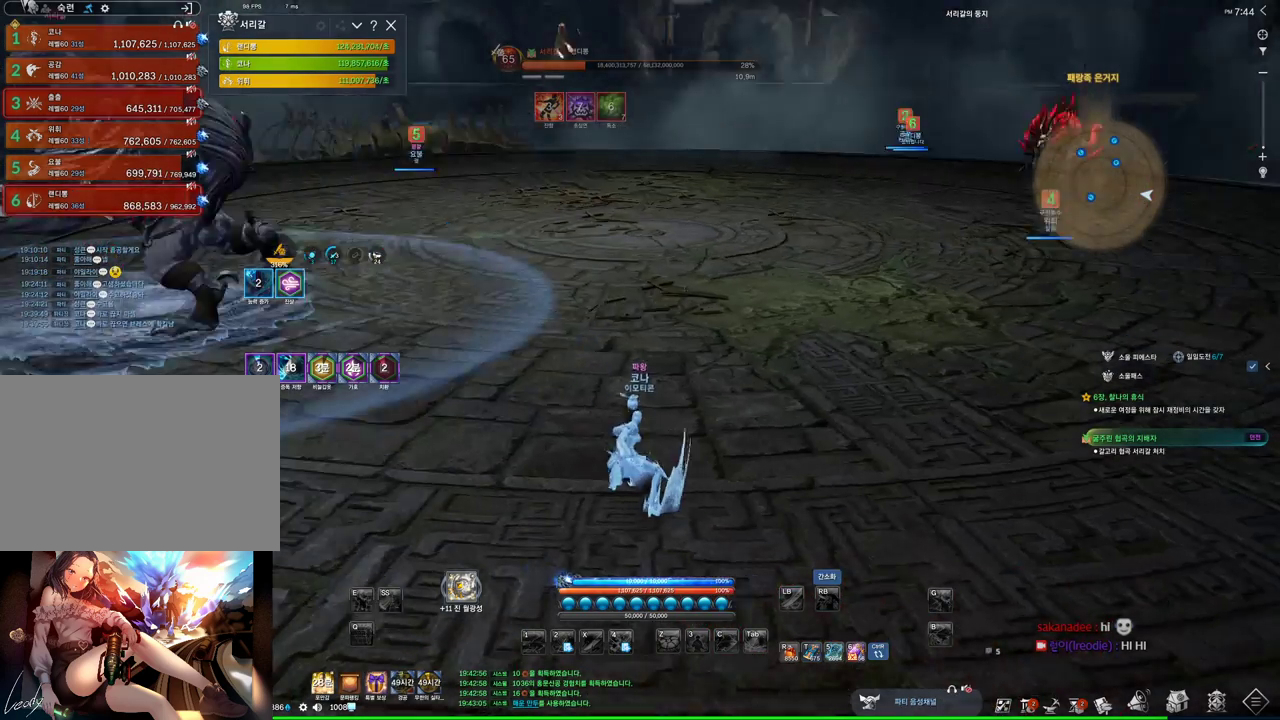
{"keys": [], "mouse": [], "events": [[66, "mouse_mb5", "down"], [100, "mouse_mb5", "up"], [133, "mouse_mb4", "down"], [166, "mouse_mb4", "up"], [200, "mouse_mb4", "down"], [266, "mouse_mb4", "up"], [366, "mouse_mb4", "down"], [400, "mouse_mb4", "up"]]}
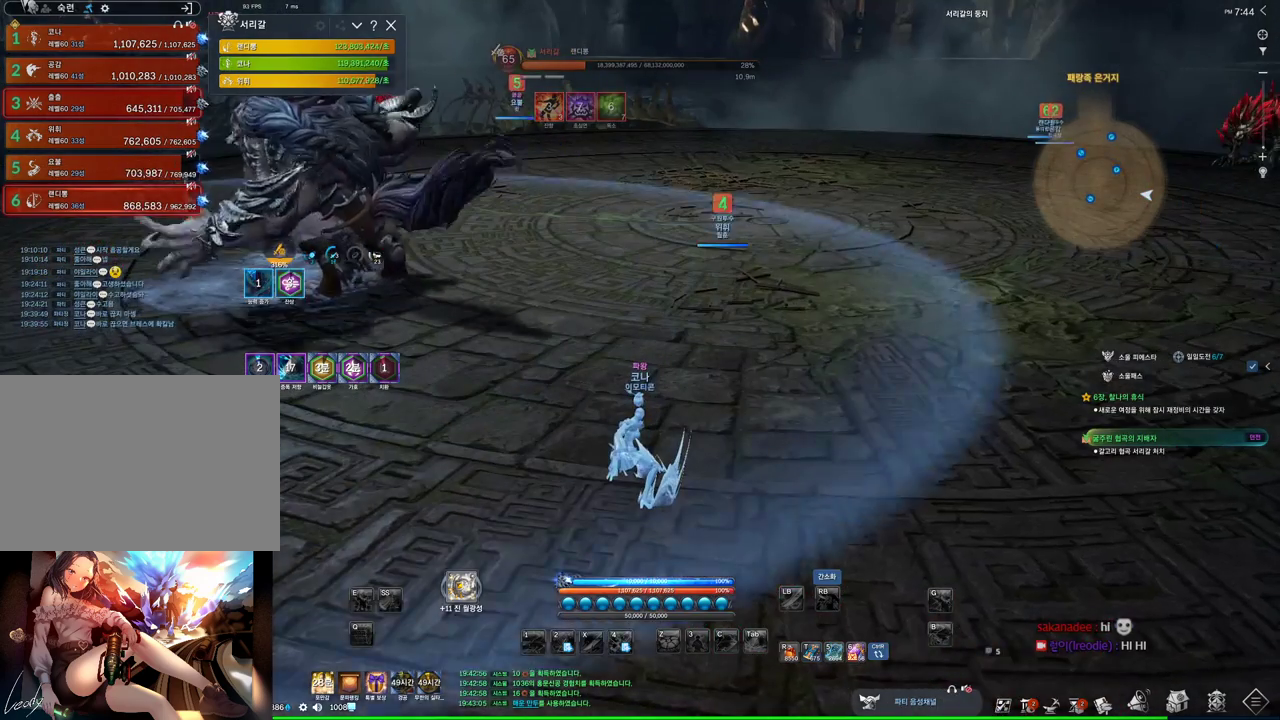
{"keys": ["alt"], "mouse": ["left", "right"], "events": [[66, "mouse_mb4", "down"], [133, "alt", "down"], [133, "mouse_mb4", "up"], [466, "mouse_left", "down"], [466, "mouse_right", "down"]]}
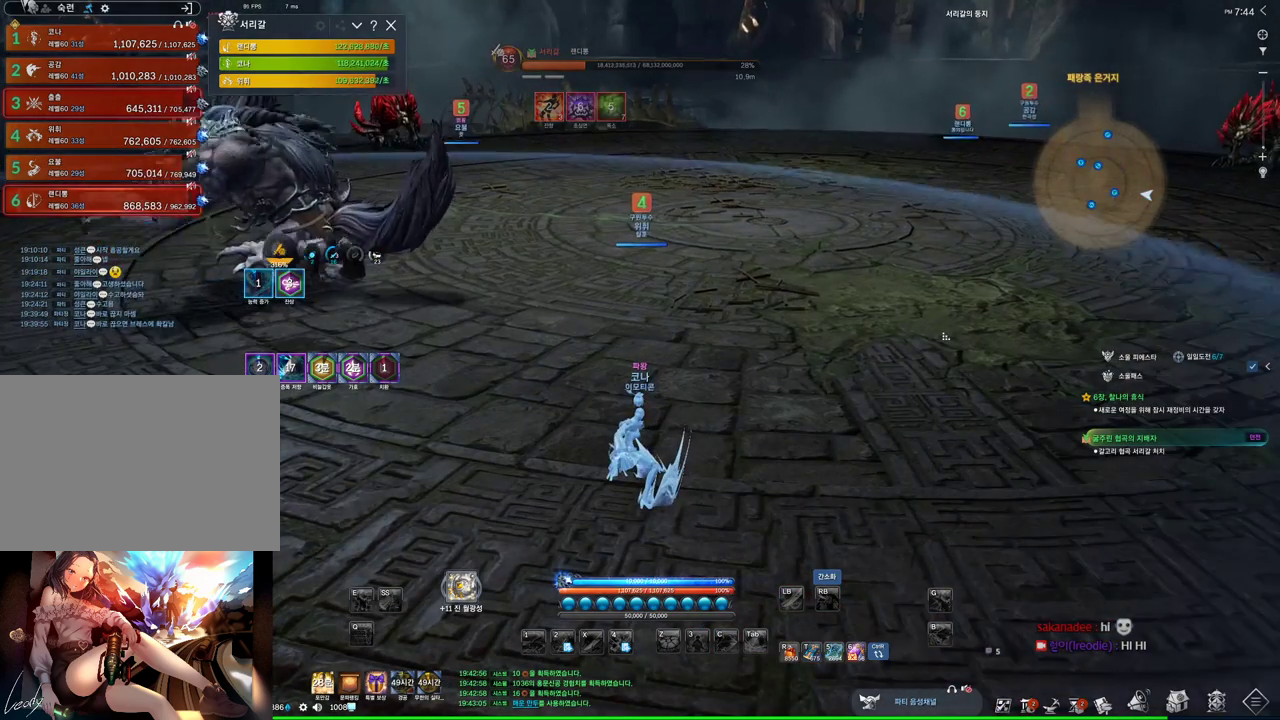
{"keys": ["alt"], "mouse": [], "events": [[133, "mouse_left", "up"], [133, "mouse_right", "up"]]}